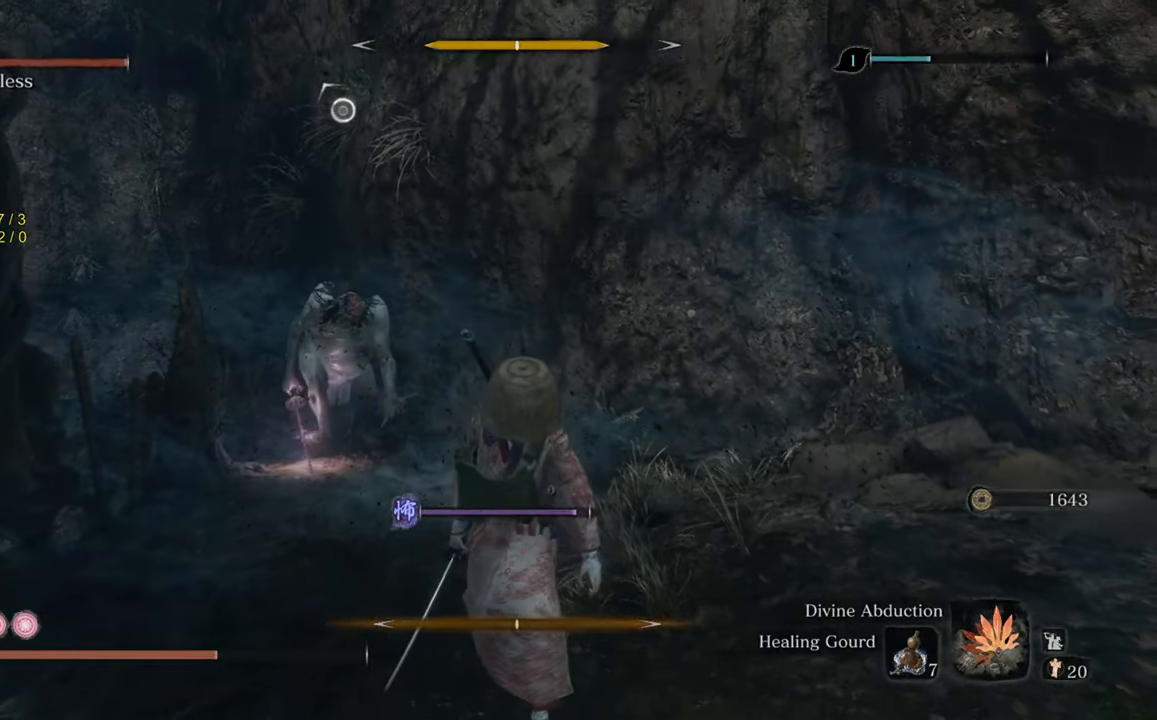
Gameplay with a controller (Xbox layout); each line is a JSON object with the inputs held at the frame after it. "events" lists button and stick changes between this image and that frame as [ms after this image, input, new state], when the widget could be followed in between. Not read: L2.
{"buttons": ["DPAD_DOWN"], "left_stick": "down", "right_stick": "center", "events": [[450, "DPAD_DOWN", "down"]]}
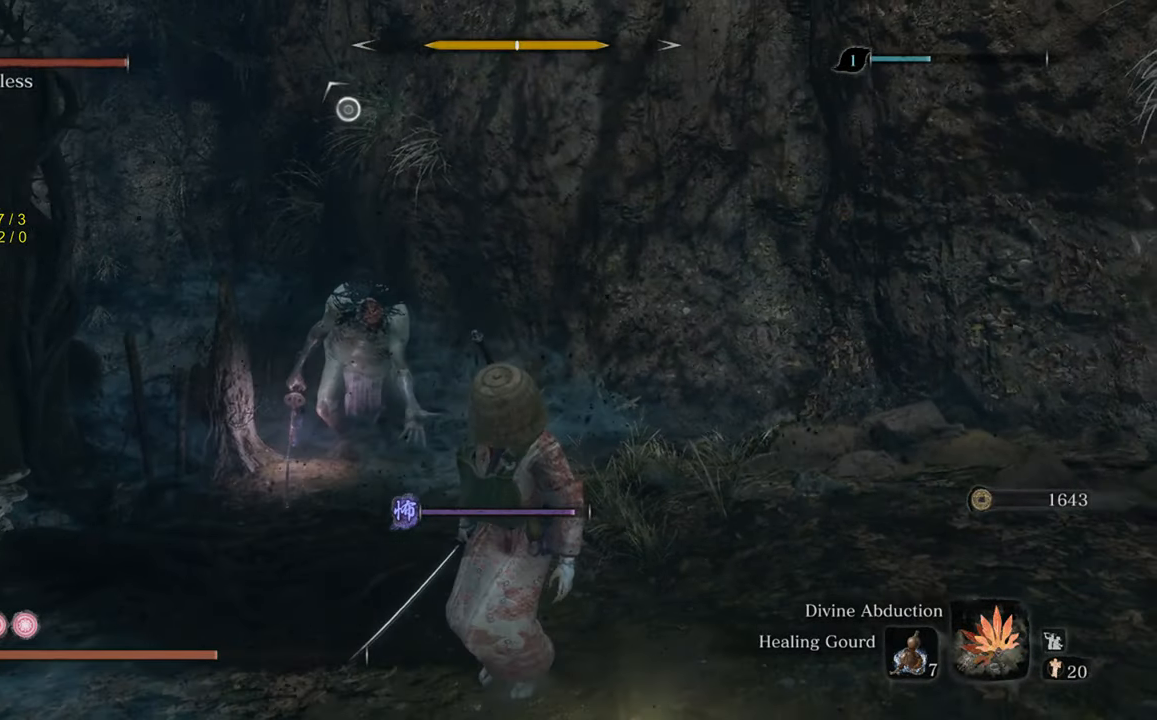
{"buttons": ["R3"], "left_stick": "down", "right_stick": "center", "events": [[100, "DPAD_DOWN", "up"], [417, "R3", "down"]]}
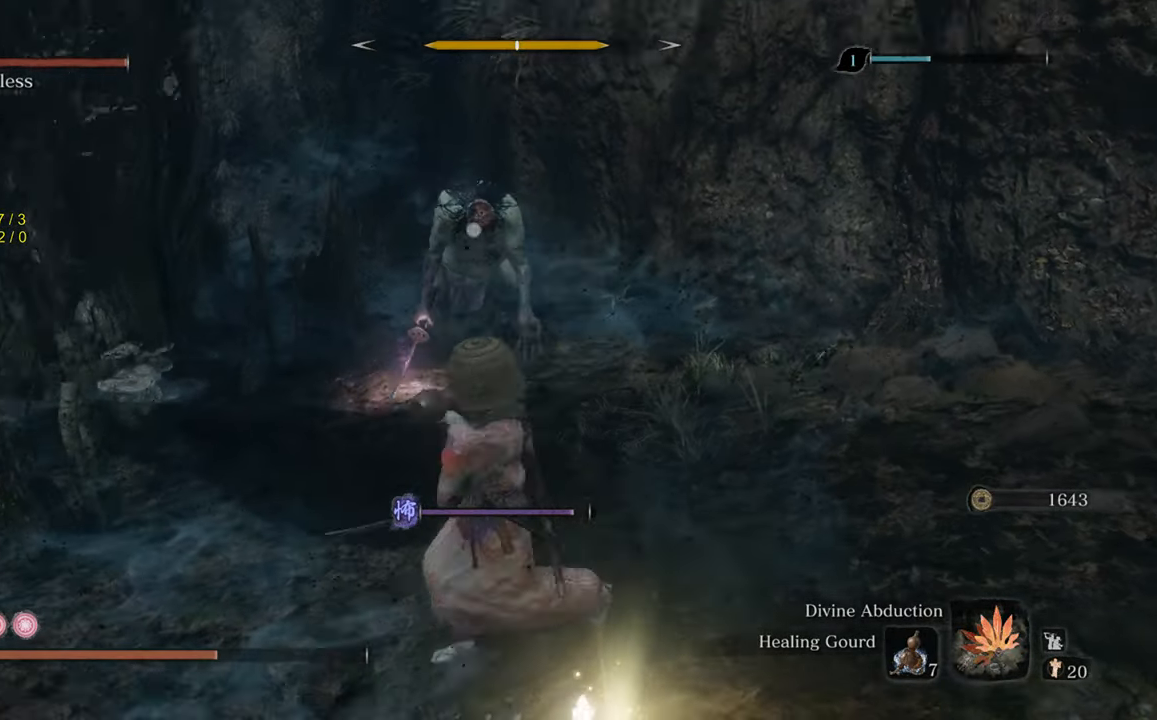
{"buttons": [], "left_stick": "down", "right_stick": "center", "events": [[50, "R3", "up"], [83, "right_stick", "left"], [133, "right_stick", "center"]]}
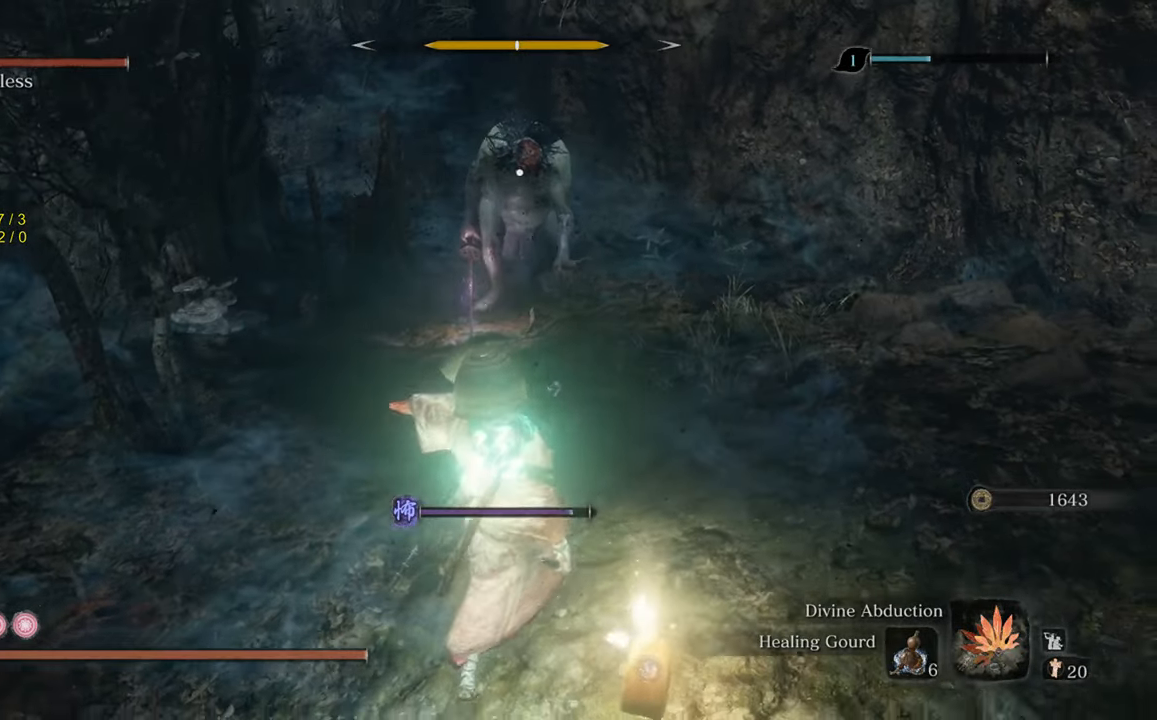
{"buttons": [], "left_stick": "center", "right_stick": "center", "events": [[83, "left_stick", "center"]]}
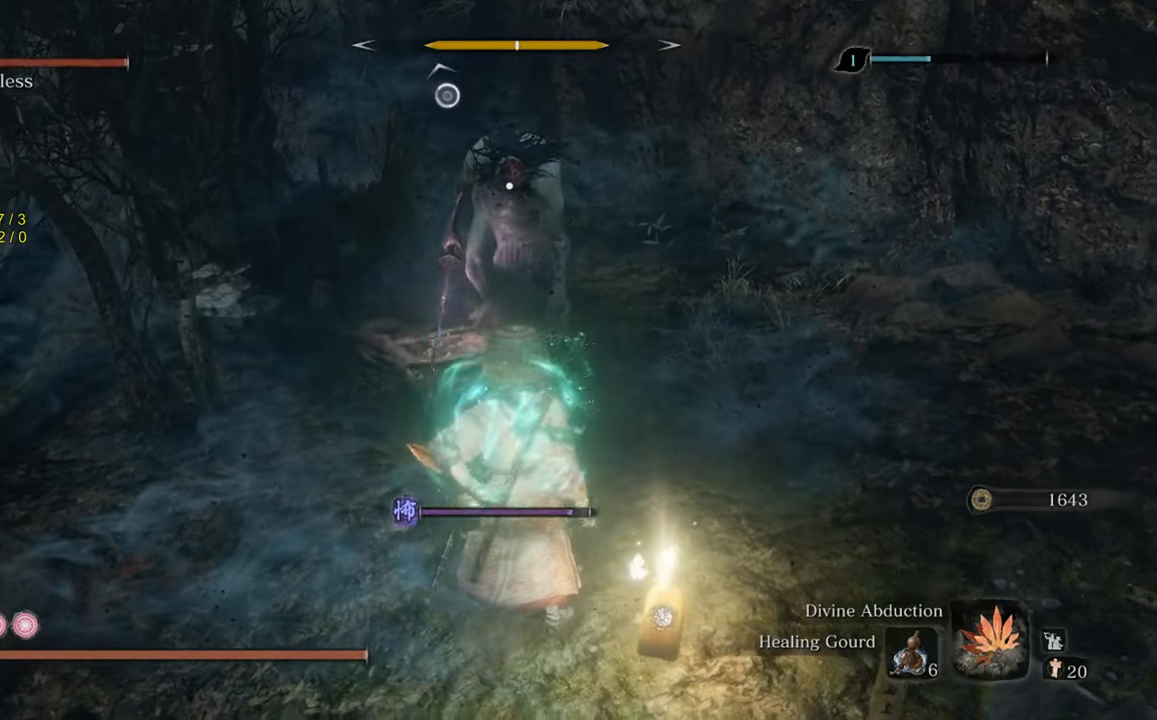
{"buttons": [], "left_stick": "center", "right_stick": "center", "events": []}
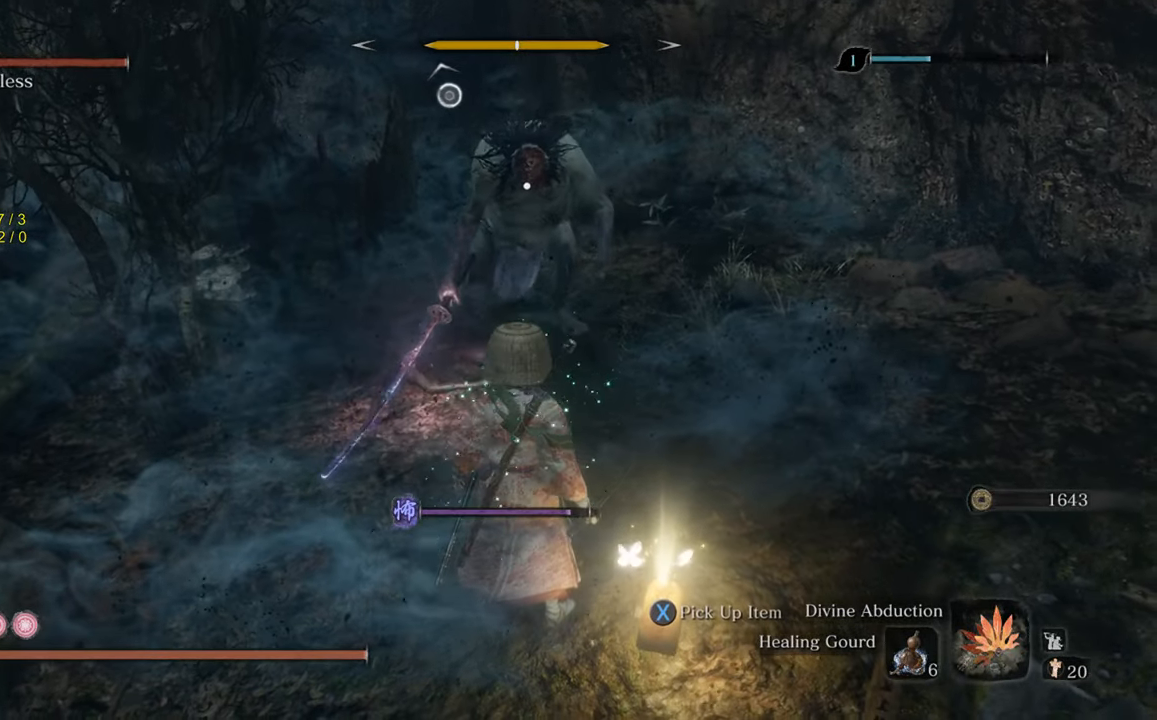
{"buttons": [], "left_stick": "left", "right_stick": "center", "events": [[100, "left_stick", "up-left"], [217, "left_stick", "left"]]}
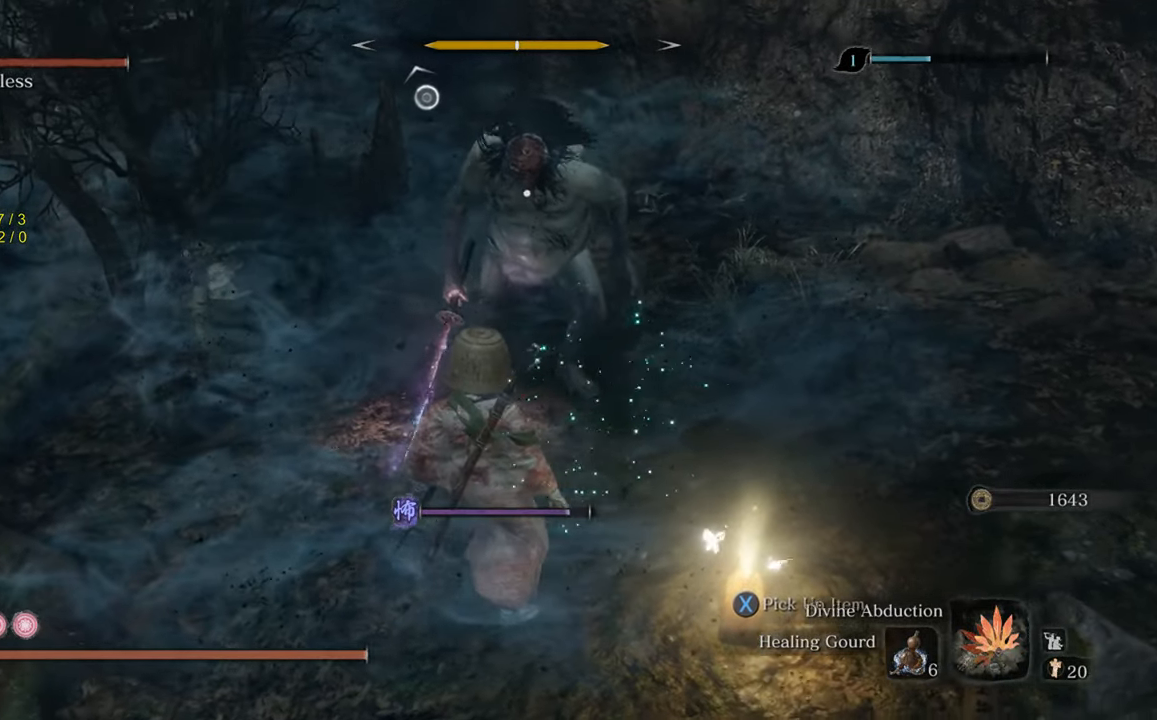
{"buttons": [], "left_stick": "down", "right_stick": "center", "events": [[67, "left_stick", "center"], [416, "left_stick", "down"]]}
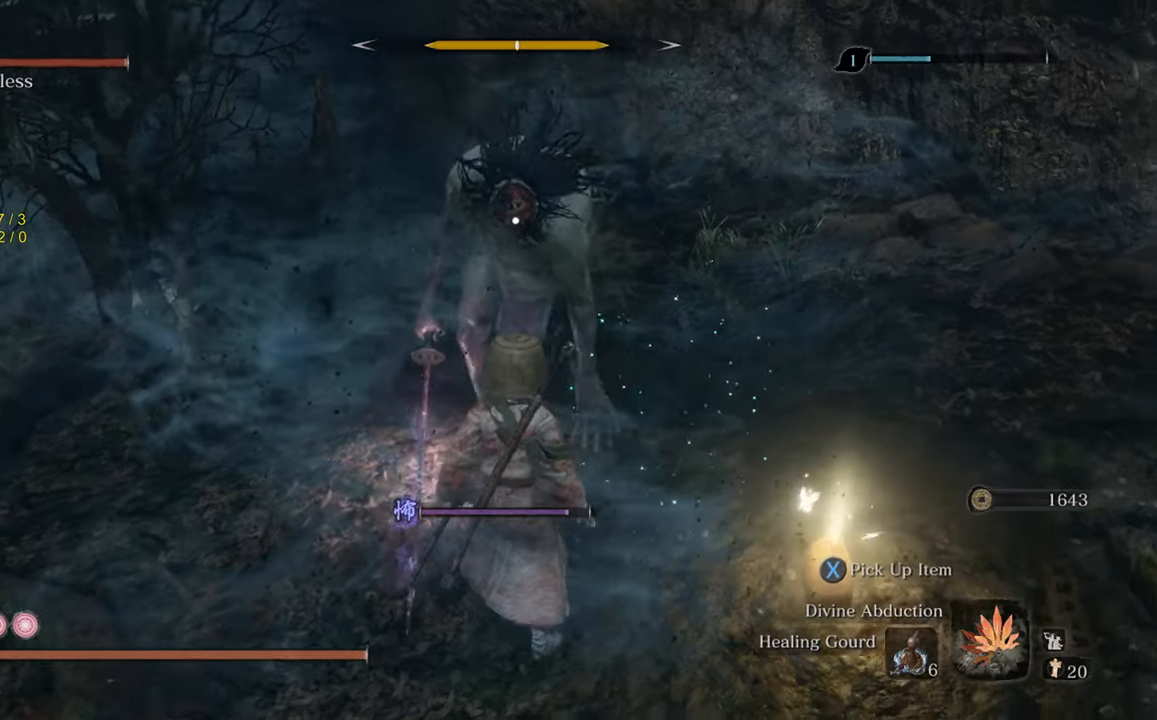
{"buttons": [], "left_stick": "center", "right_stick": "center", "events": [[450, "left_stick", "center"]]}
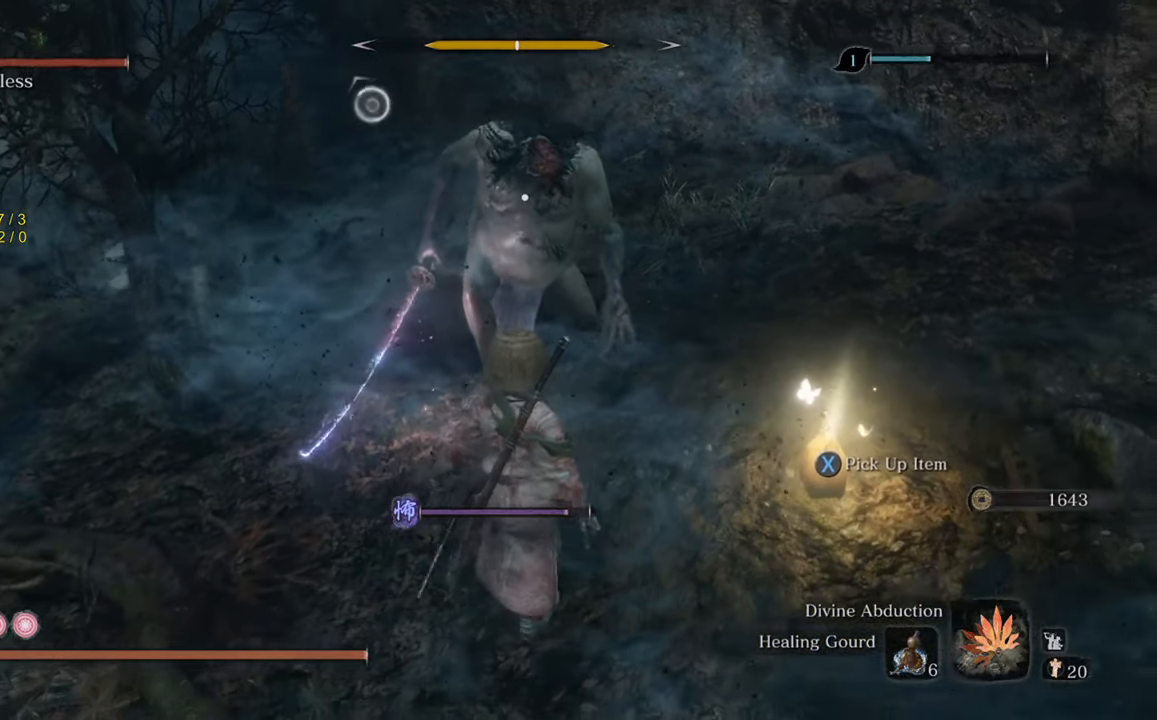
{"buttons": [], "left_stick": "down-left", "right_stick": "center", "events": [[450, "left_stick", "down-left"]]}
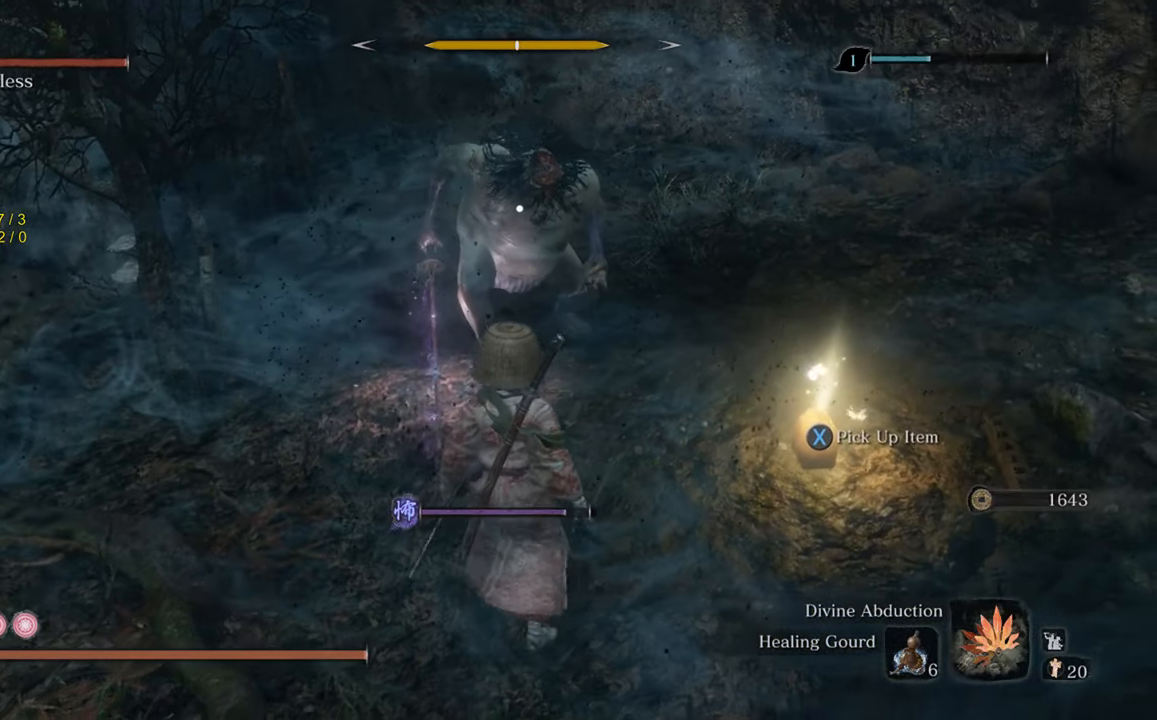
{"buttons": [], "left_stick": "center", "right_stick": "center", "events": [[216, "left_stick", "center"]]}
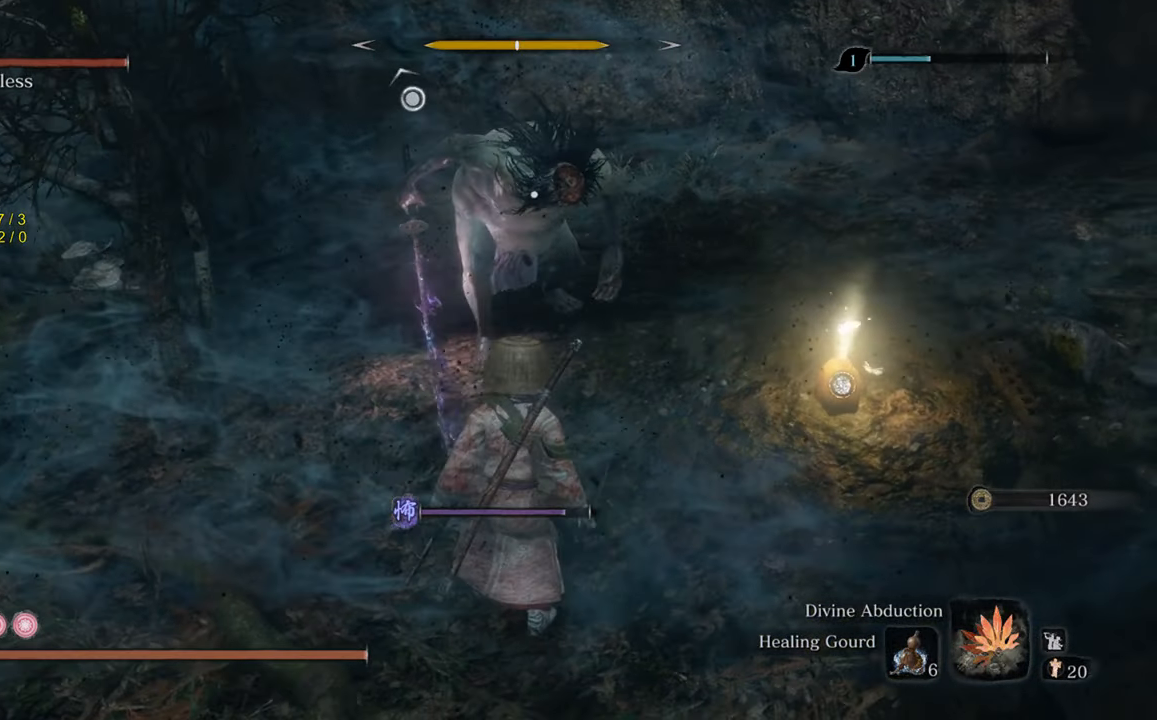
{"buttons": [], "left_stick": "center", "right_stick": "center", "events": [[366, "left_stick", "up"], [500, "left_stick", "center"]]}
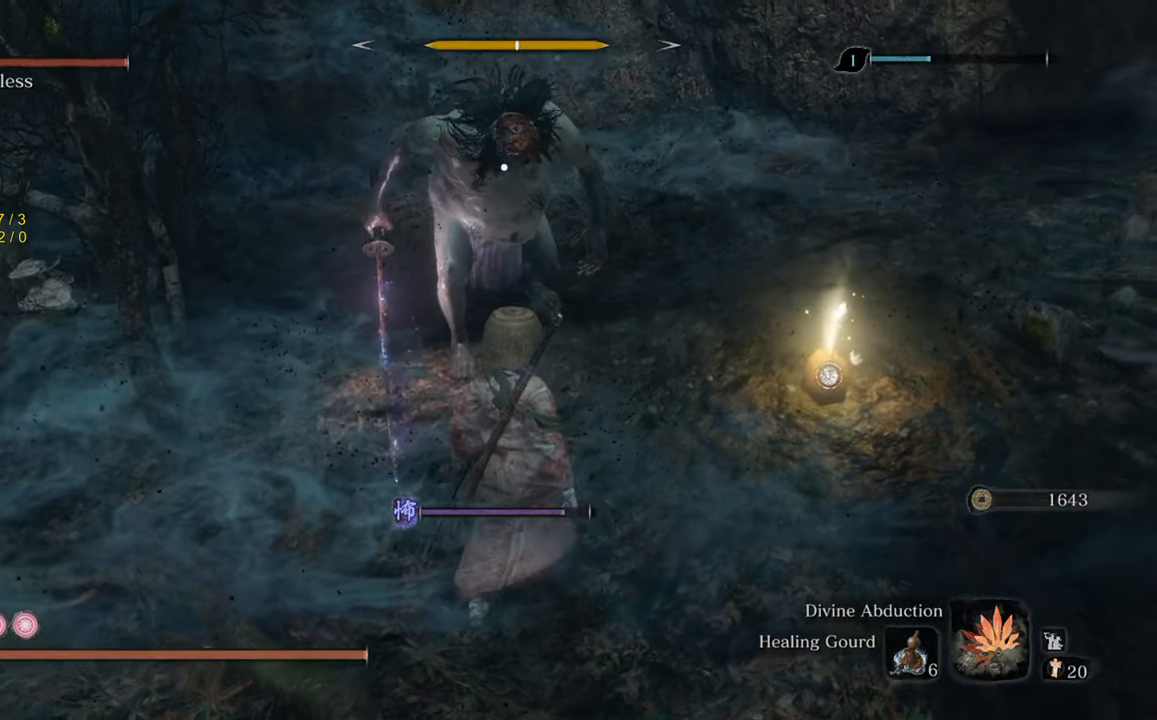
{"buttons": [], "left_stick": "center", "right_stick": "center", "events": []}
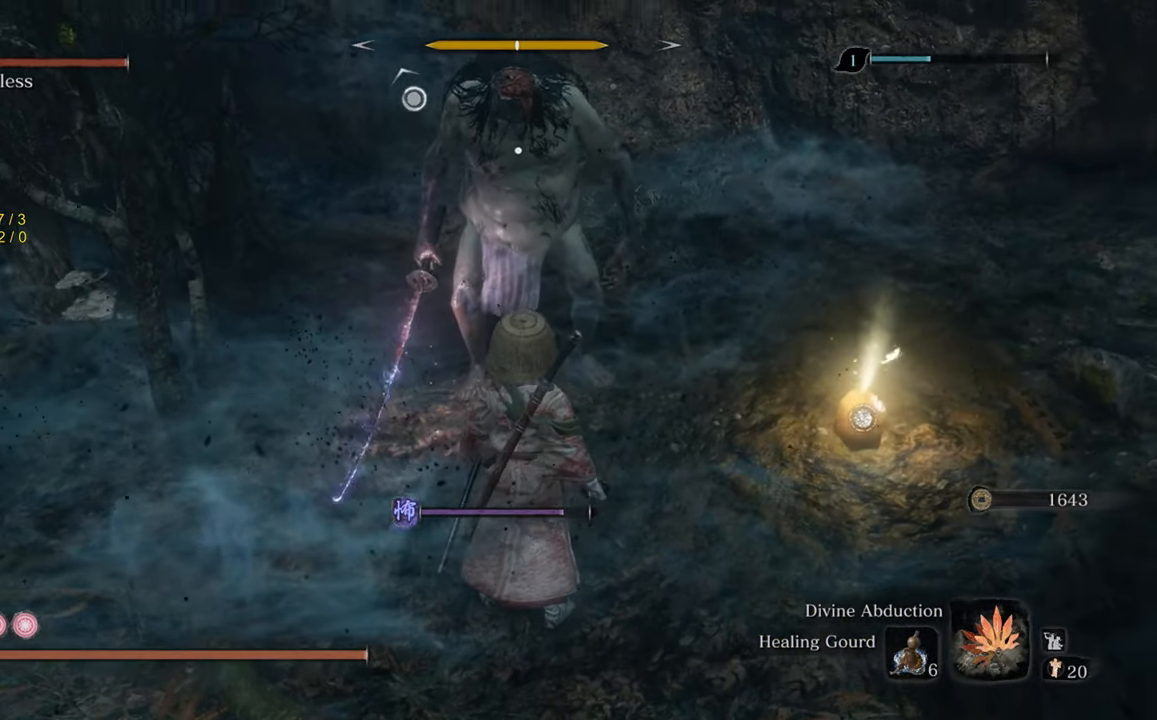
{"buttons": [], "left_stick": "down-left", "right_stick": "center", "events": [[483, "left_stick", "down-left"]]}
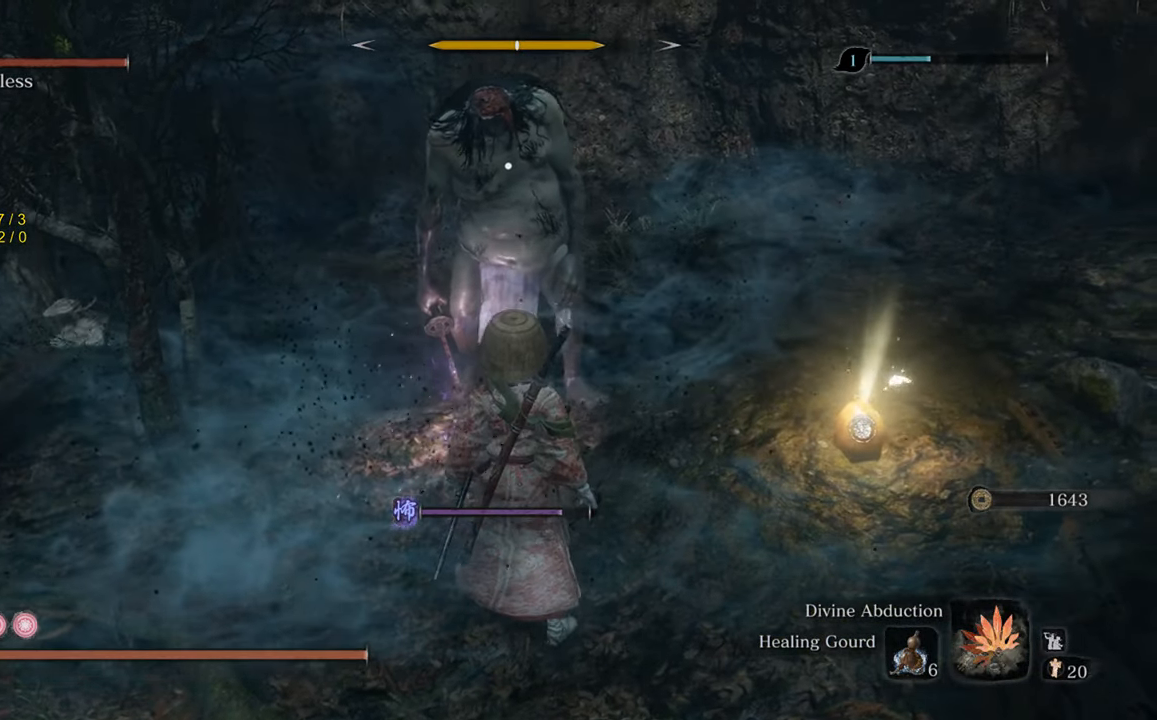
{"buttons": [], "left_stick": "center", "right_stick": "center", "events": [[183, "left_stick", "center"]]}
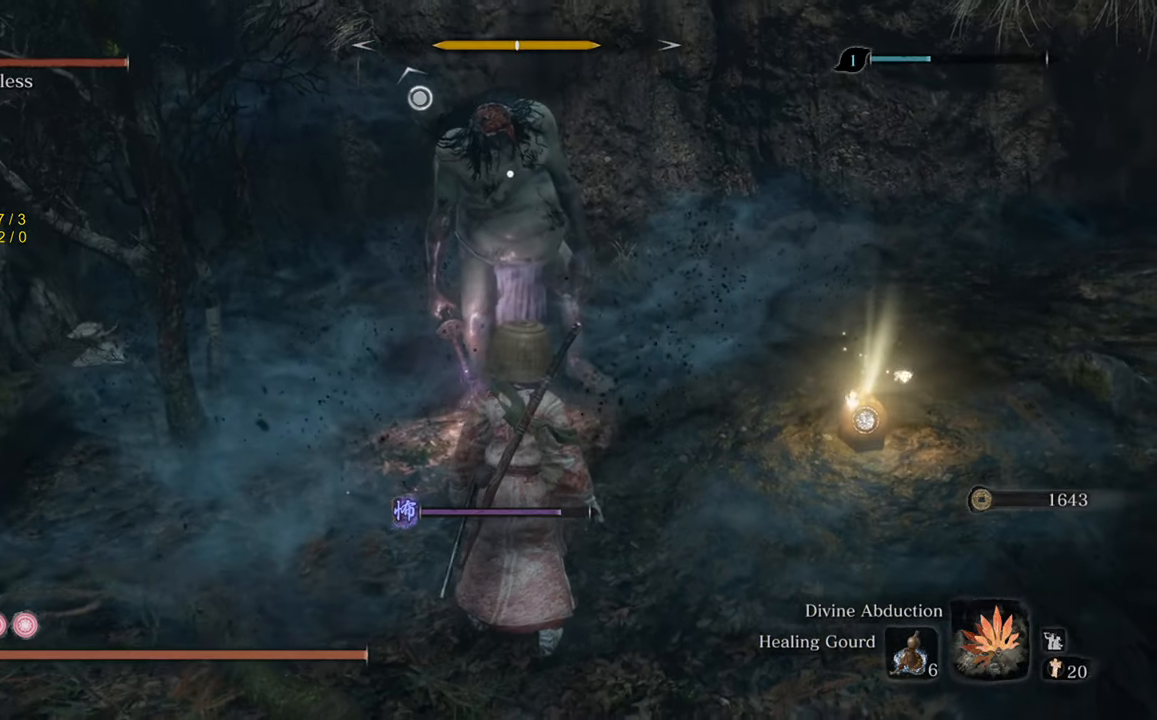
{"buttons": [], "left_stick": "up", "right_stick": "center", "events": [[266, "left_stick", "up"]]}
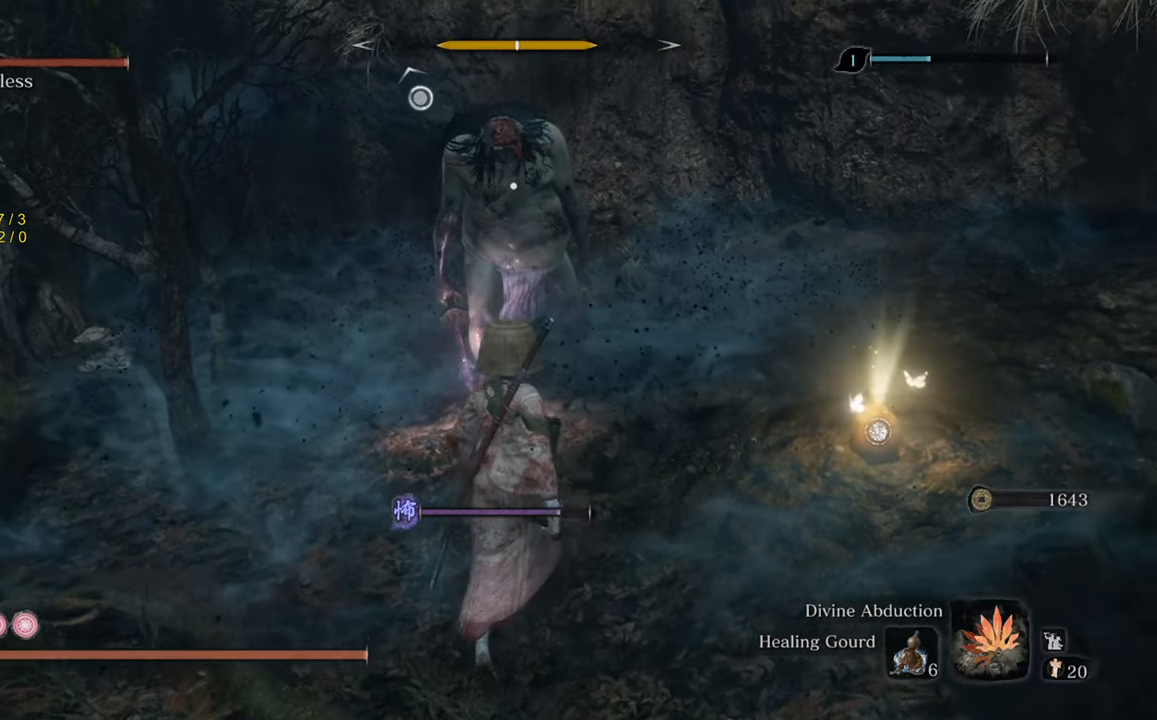
{"buttons": [], "left_stick": "center", "right_stick": "center", "events": [[183, "left_stick", "center"]]}
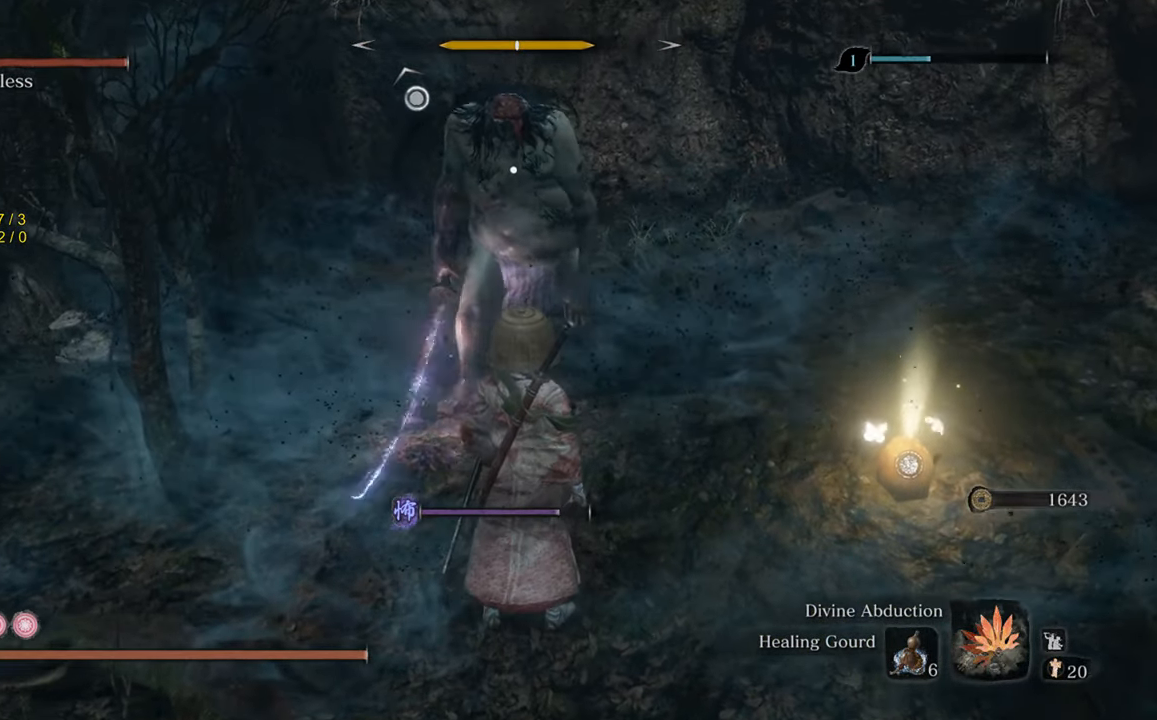
{"buttons": [], "left_stick": "center", "right_stick": "center", "events": []}
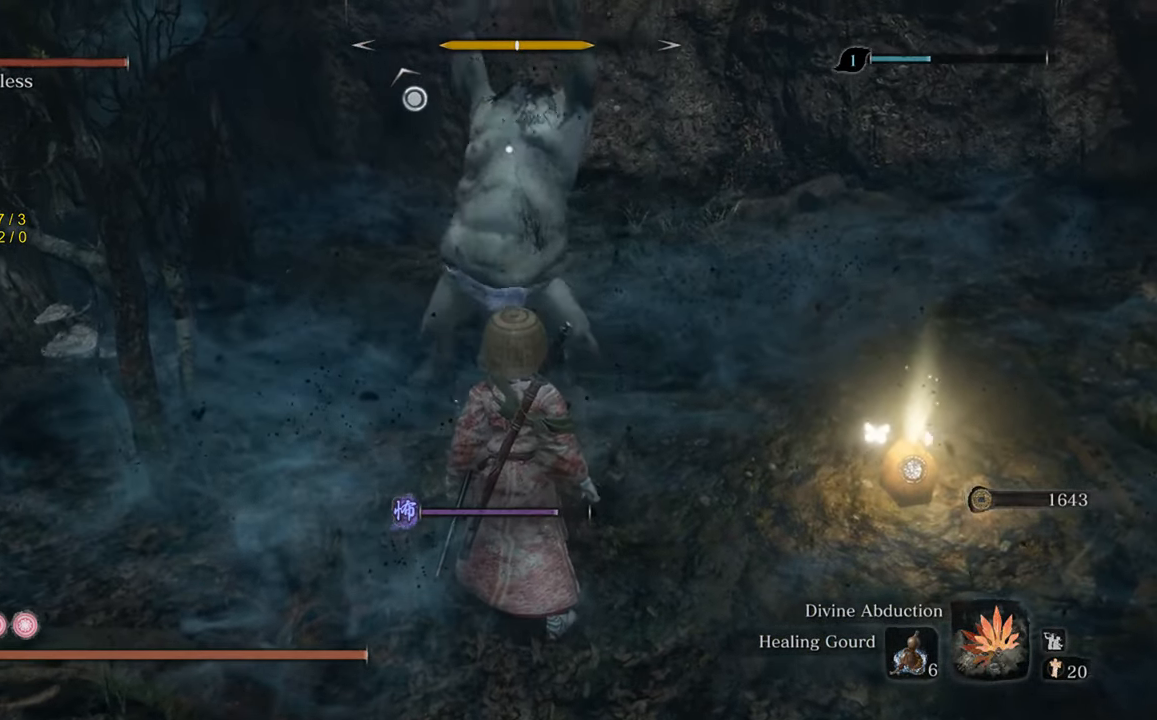
{"buttons": [], "left_stick": "up-right", "right_stick": "center", "events": [[150, "L1", "down"], [166, "left_stick", "up-right"], [284, "L1", "up"]]}
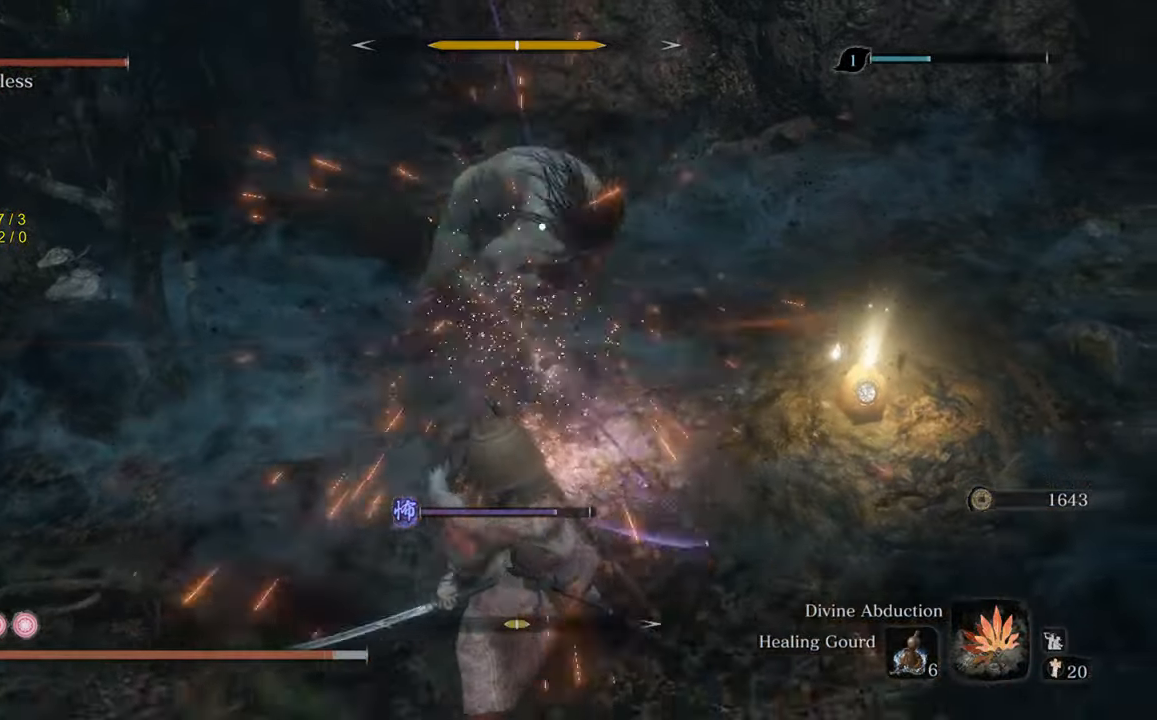
{"buttons": [], "left_stick": "center", "right_stick": "center", "events": [[67, "left_stick", "center"]]}
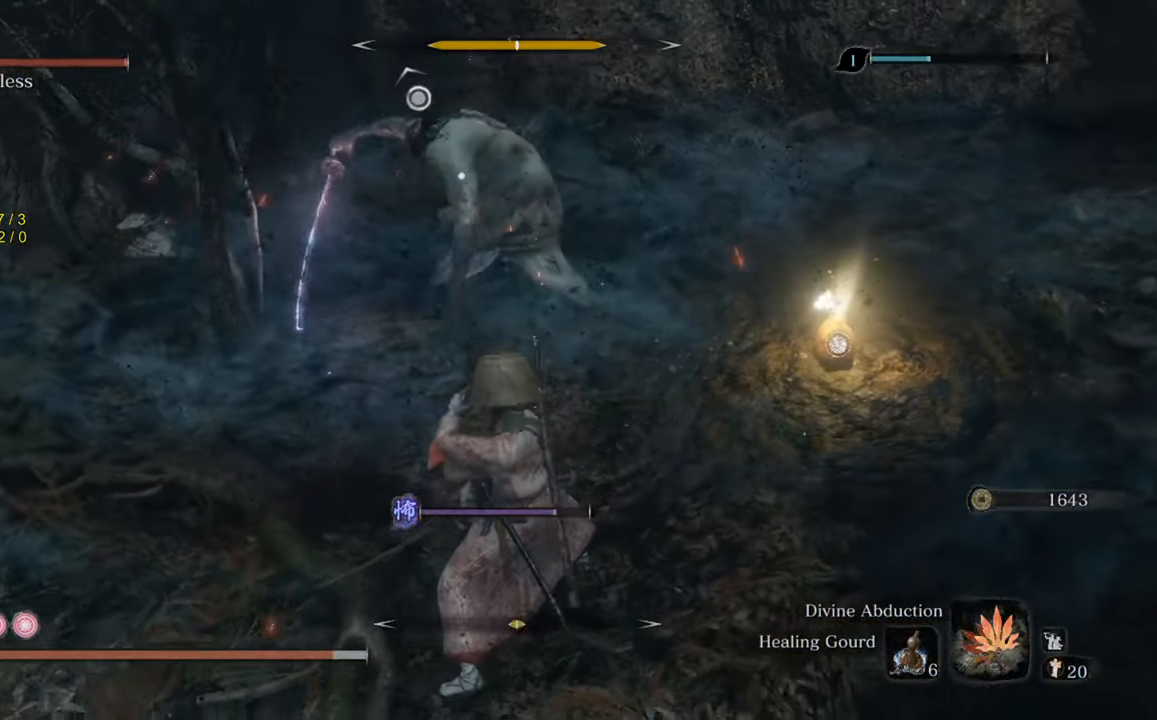
{"buttons": [], "left_stick": "center", "right_stick": "center", "events": [[84, "left_stick", "up"], [384, "left_stick", "center"]]}
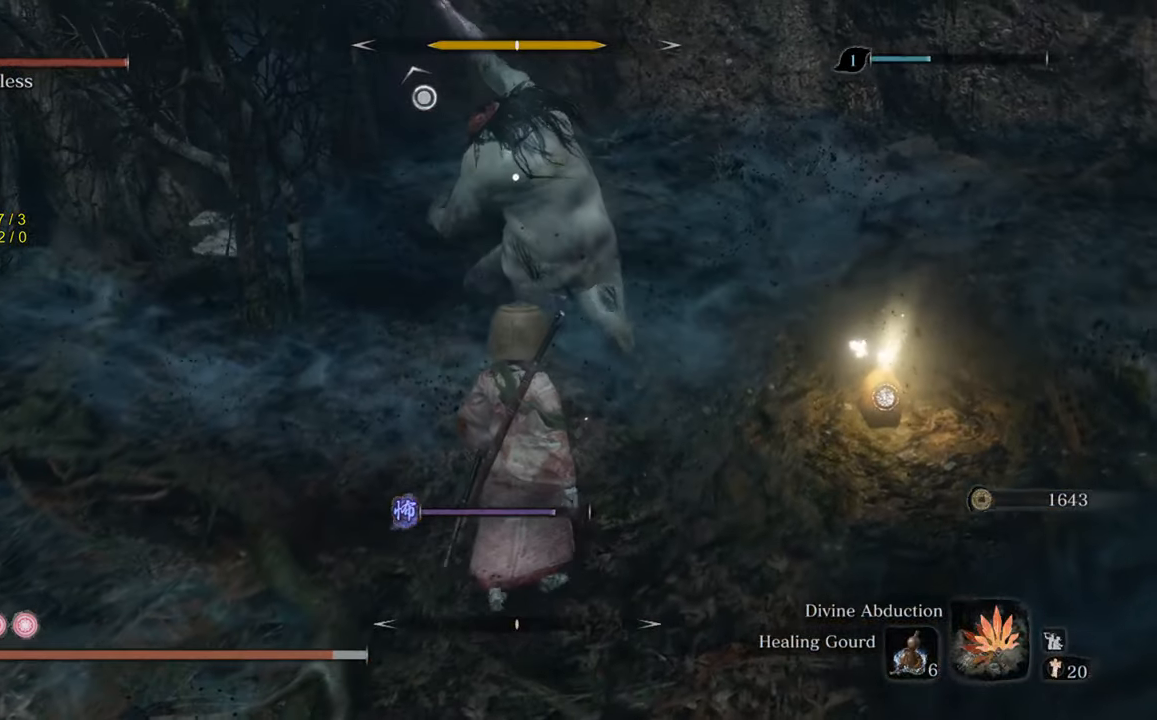
{"buttons": [], "left_stick": "down", "right_stick": "center", "events": [[467, "left_stick", "down"]]}
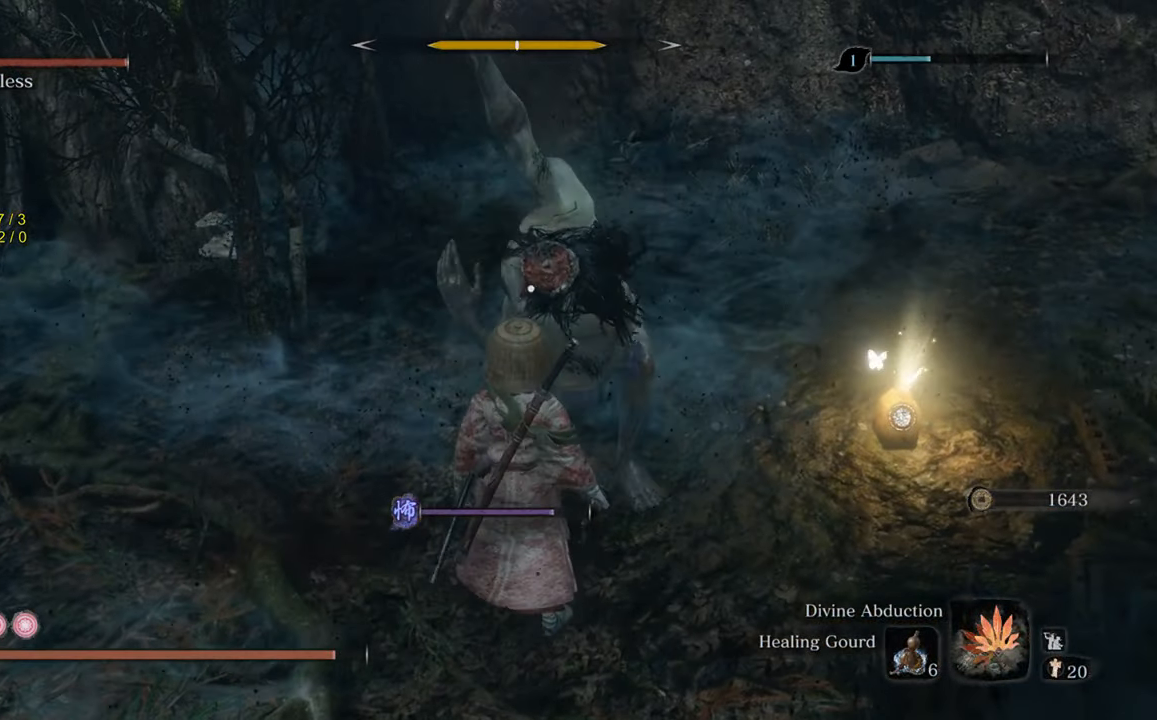
{"buttons": [], "left_stick": "down-left", "right_stick": "center", "events": [[350, "L1", "down"], [417, "L3", "down"], [484, "L3", "up"], [484, "left_stick", "down-left"], [500, "L1", "up"]]}
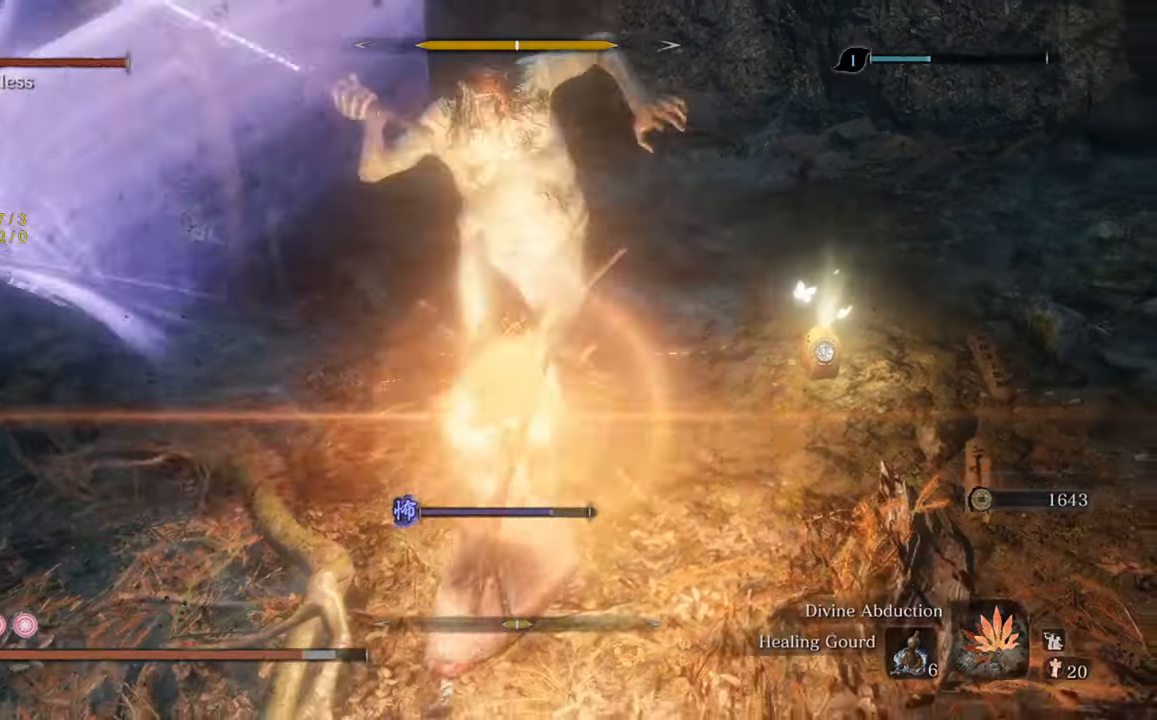
{"buttons": [], "left_stick": "center", "right_stick": "center", "events": [[267, "left_stick", "center"]]}
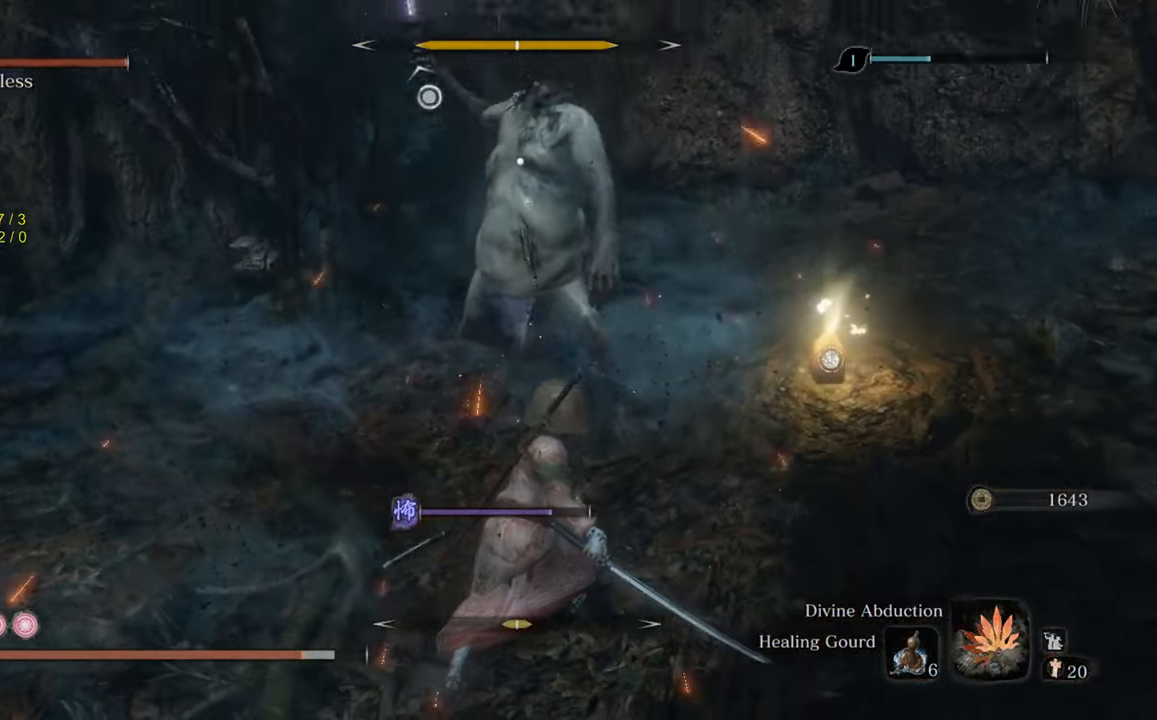
{"buttons": [], "left_stick": "center", "right_stick": "center", "events": [[150, "left_stick", "left"], [200, "left_stick", "down-left"], [450, "left_stick", "center"]]}
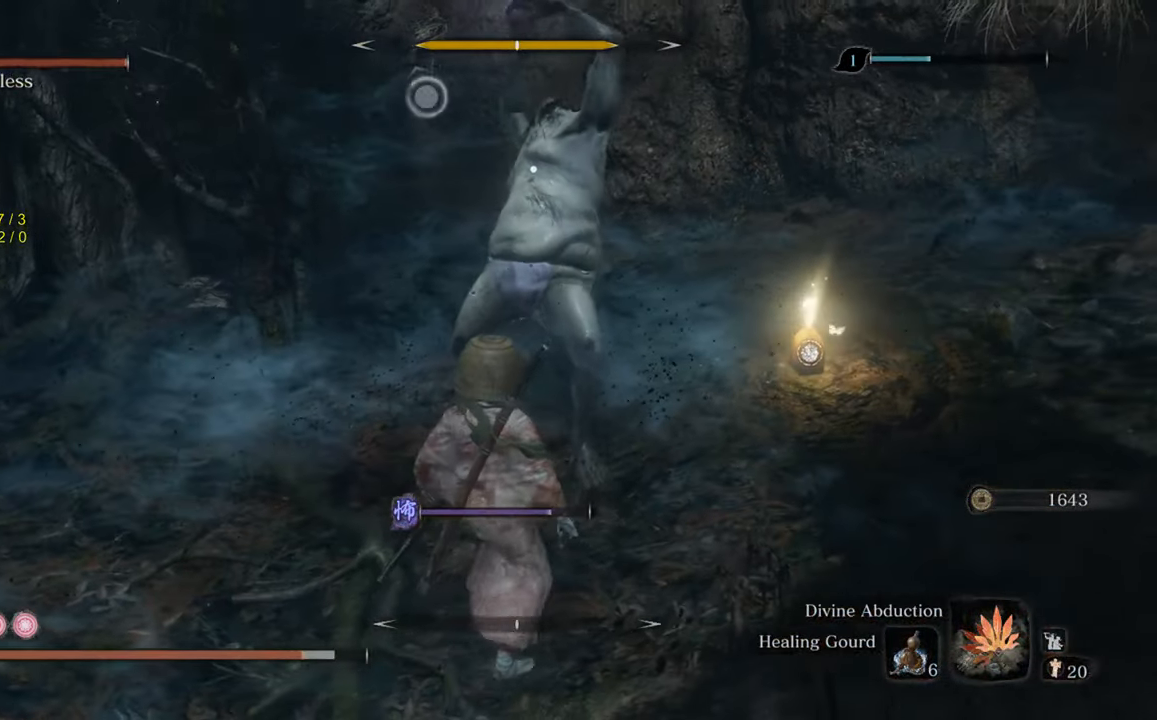
{"buttons": [], "left_stick": "up", "right_stick": "center", "events": [[334, "L1", "down"], [334, "left_stick", "up-left"], [434, "left_stick", "up"], [484, "L1", "up"]]}
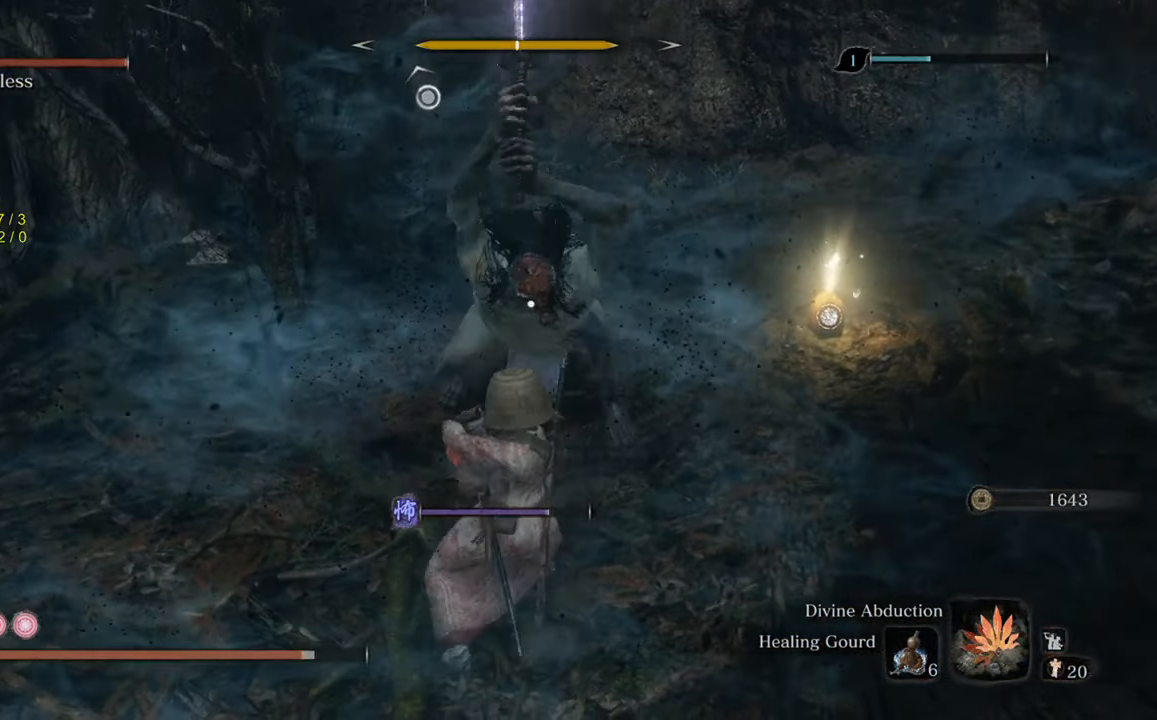
{"buttons": [], "left_stick": "center", "right_stick": "center", "events": [[467, "left_stick", "center"]]}
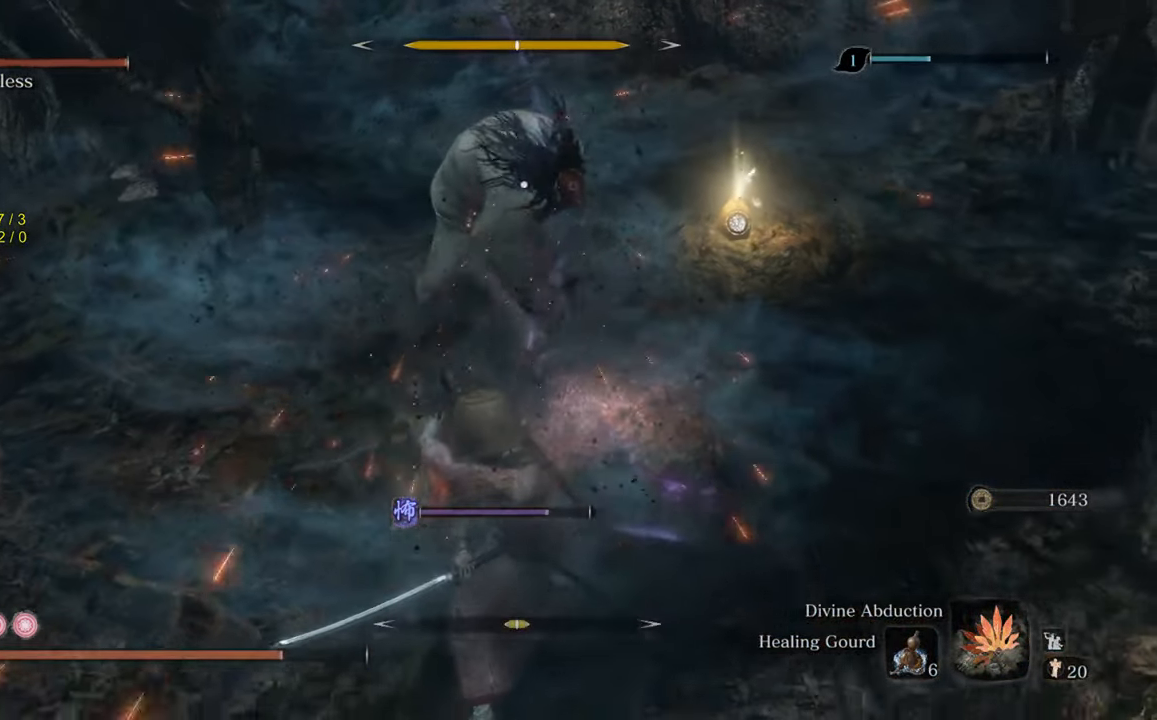
{"buttons": [], "left_stick": "center", "right_stick": "center", "events": [[184, "left_stick", "up-left"], [467, "left_stick", "center"]]}
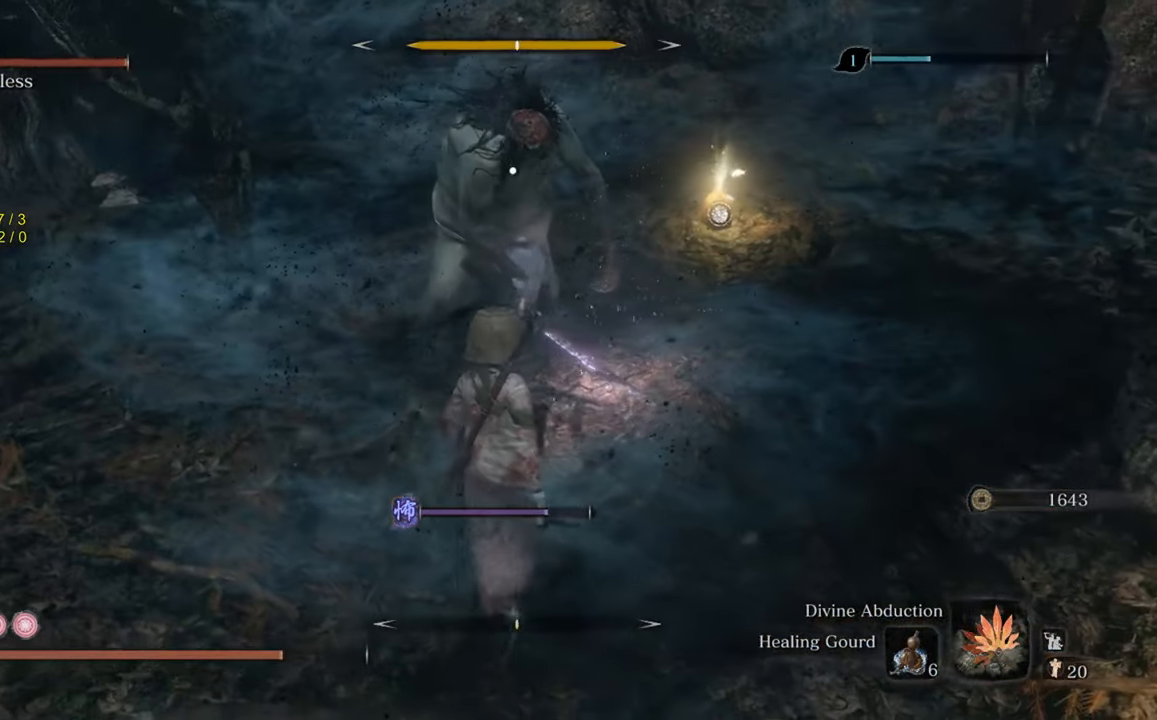
{"buttons": [], "left_stick": "center", "right_stick": "center", "events": []}
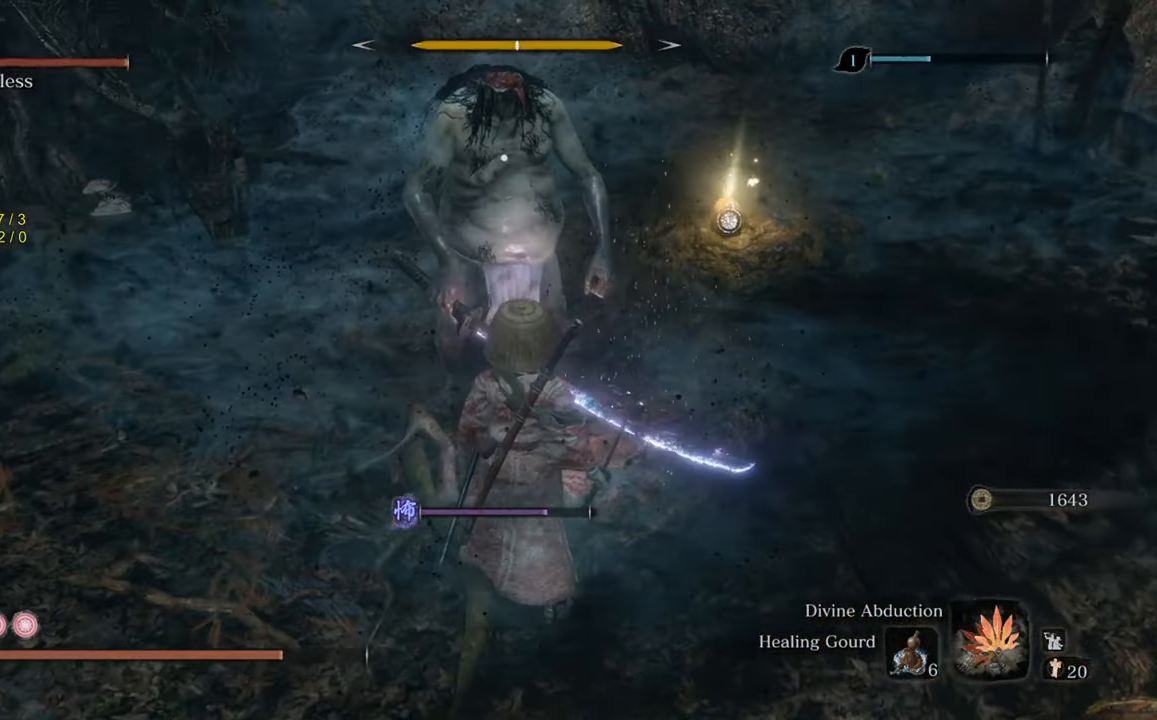
{"buttons": [], "left_stick": "left", "right_stick": "center", "events": [[267, "left_stick", "left"]]}